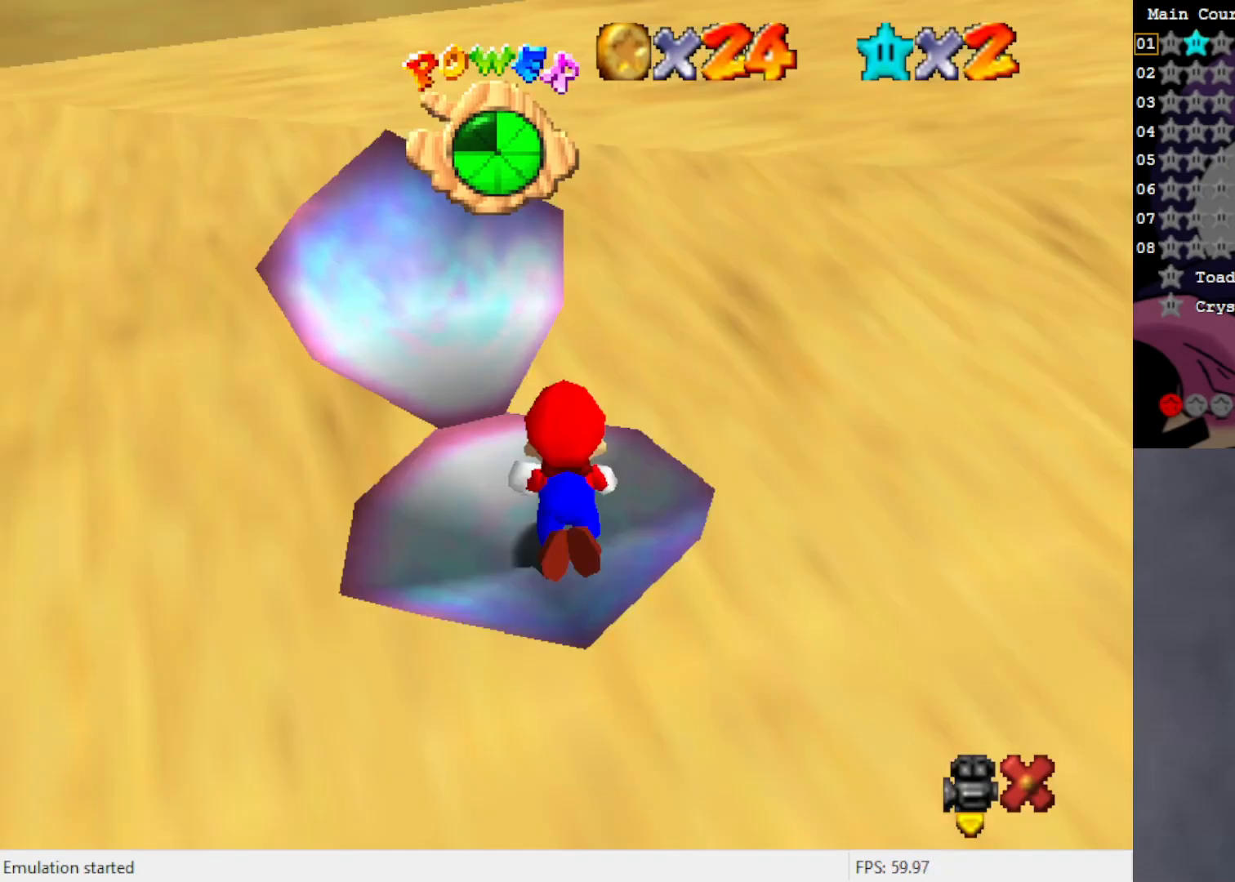
Gameplay with a controller (Nintendo layout); each line is a JSON object with the inputs held at the frame after it. "events" lists button and stick changes between this image and that frame as [ms after this image, input, new state], when the widget could be followed in between. Not read: L3 R3 Z.
{"buttons": [], "left_stick": "down-right", "events": [[483, "left_stick", "down-right"]]}
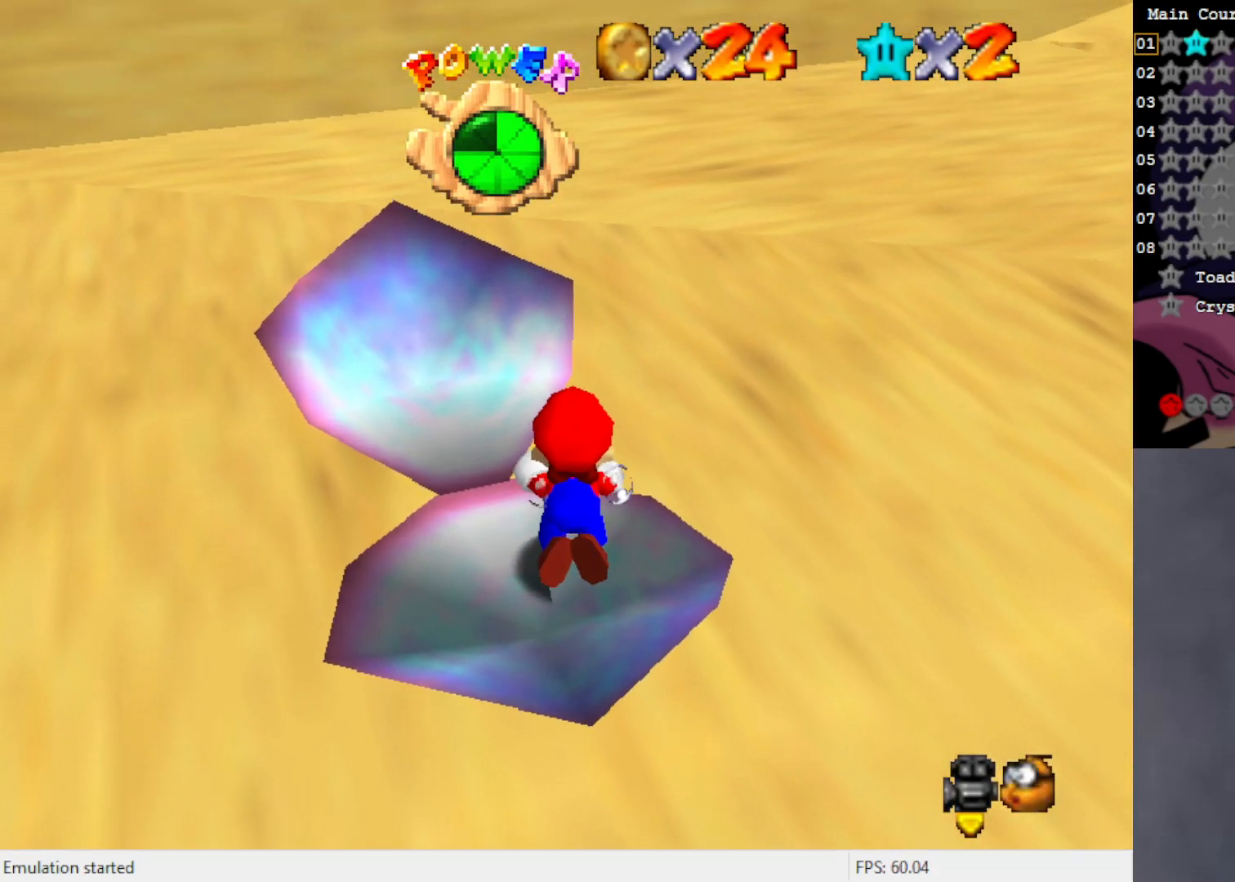
{"buttons": ["A"], "left_stick": "down-right", "events": [[500, "A", "down"]]}
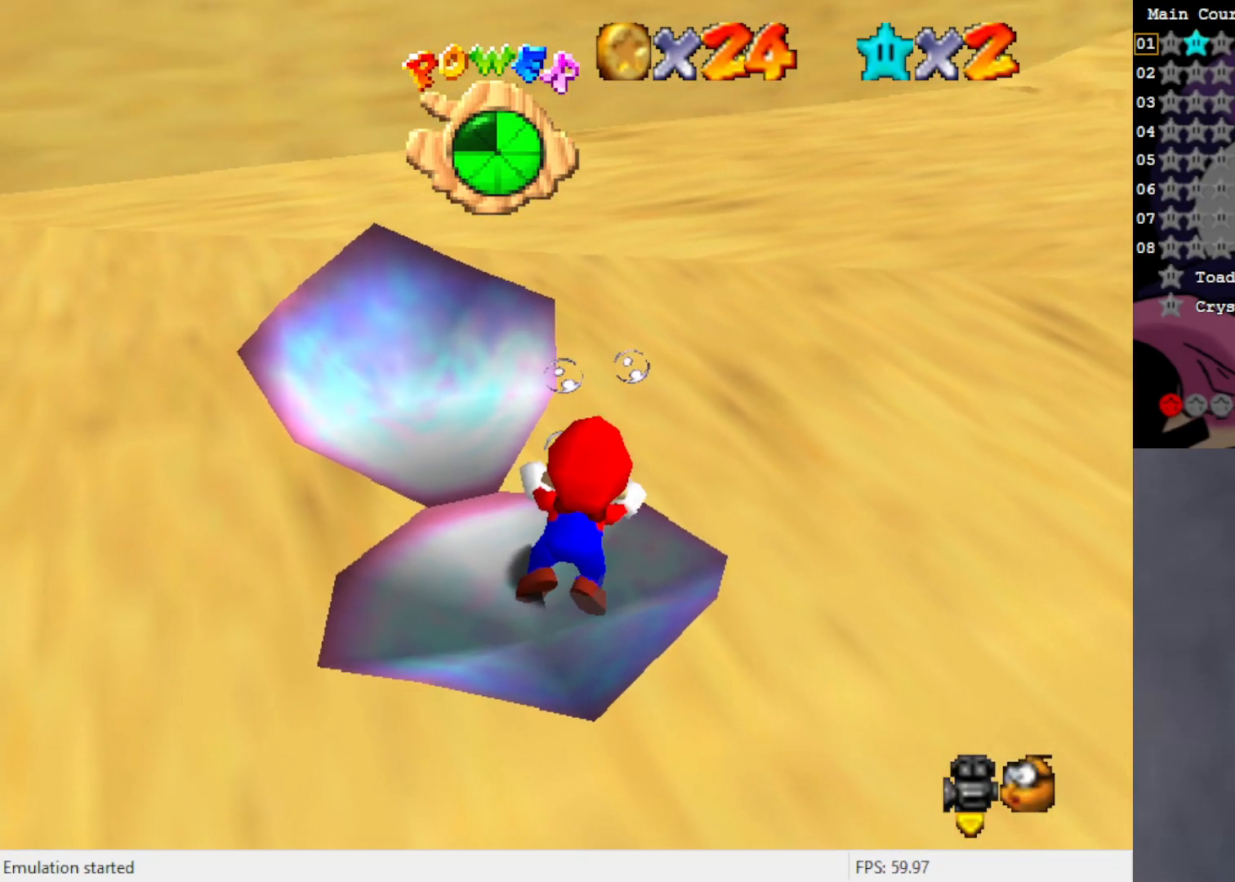
{"buttons": [], "left_stick": "down-right", "events": [[167, "A", "up"]]}
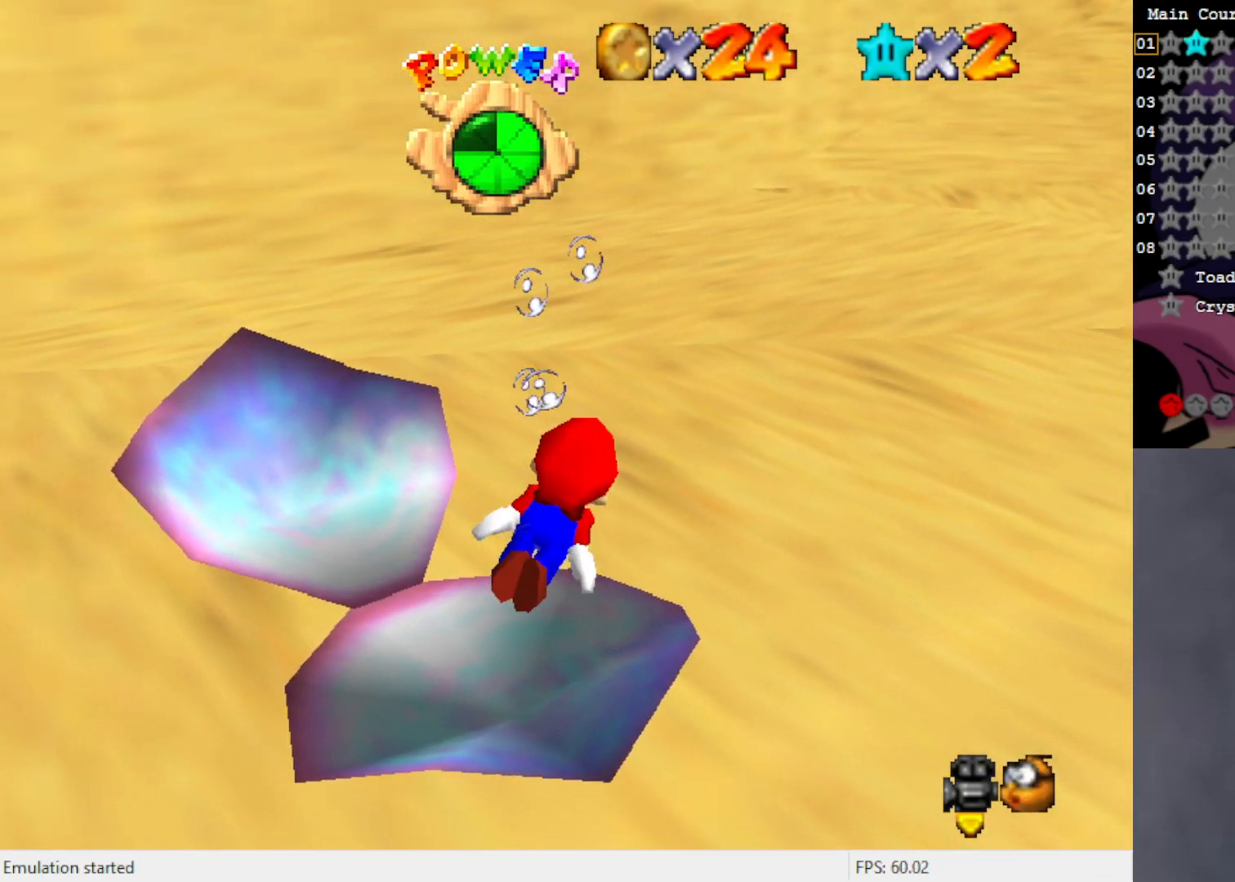
{"buttons": [], "left_stick": "down-right", "events": [[83, "A", "down"], [433, "A", "up"]]}
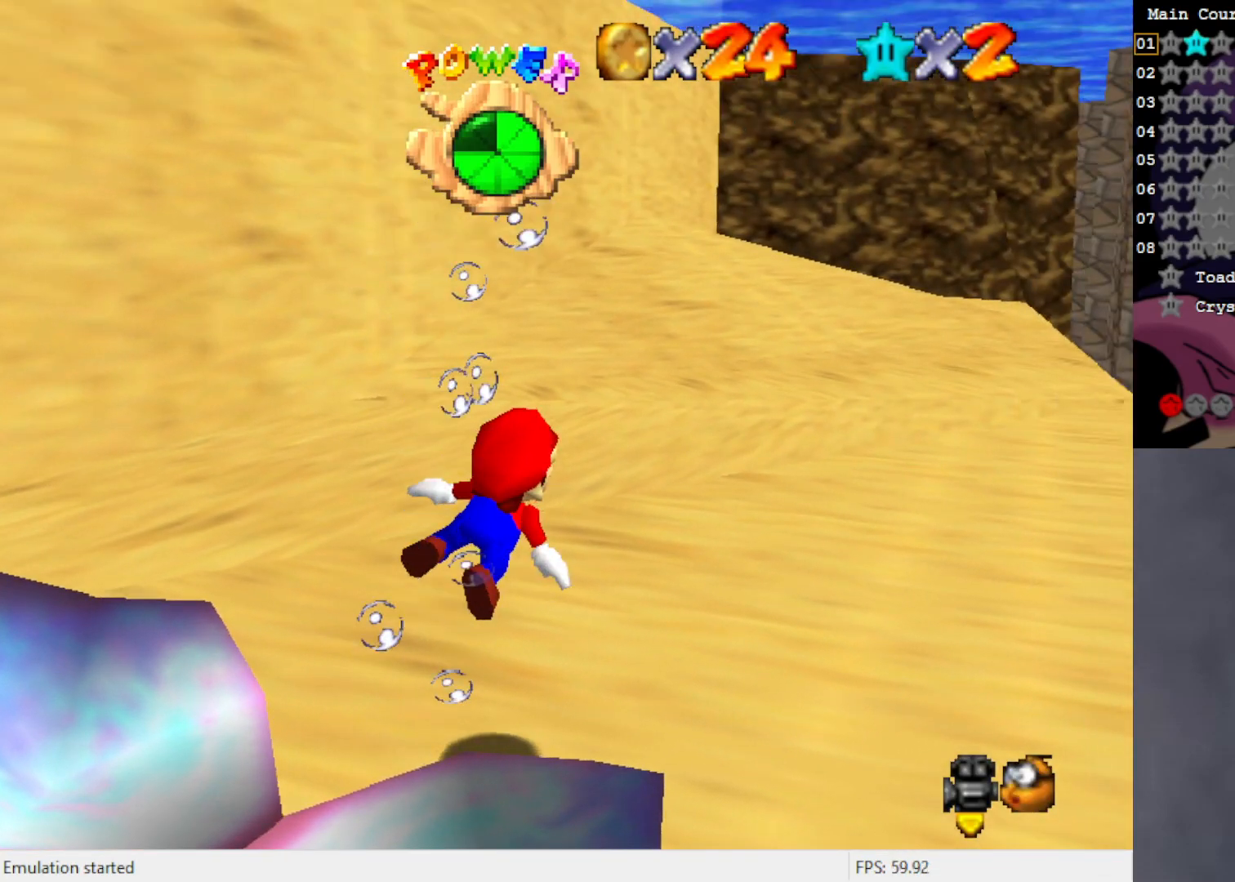
{"buttons": ["A"], "left_stick": "down-right", "events": [[200, "A", "down"]]}
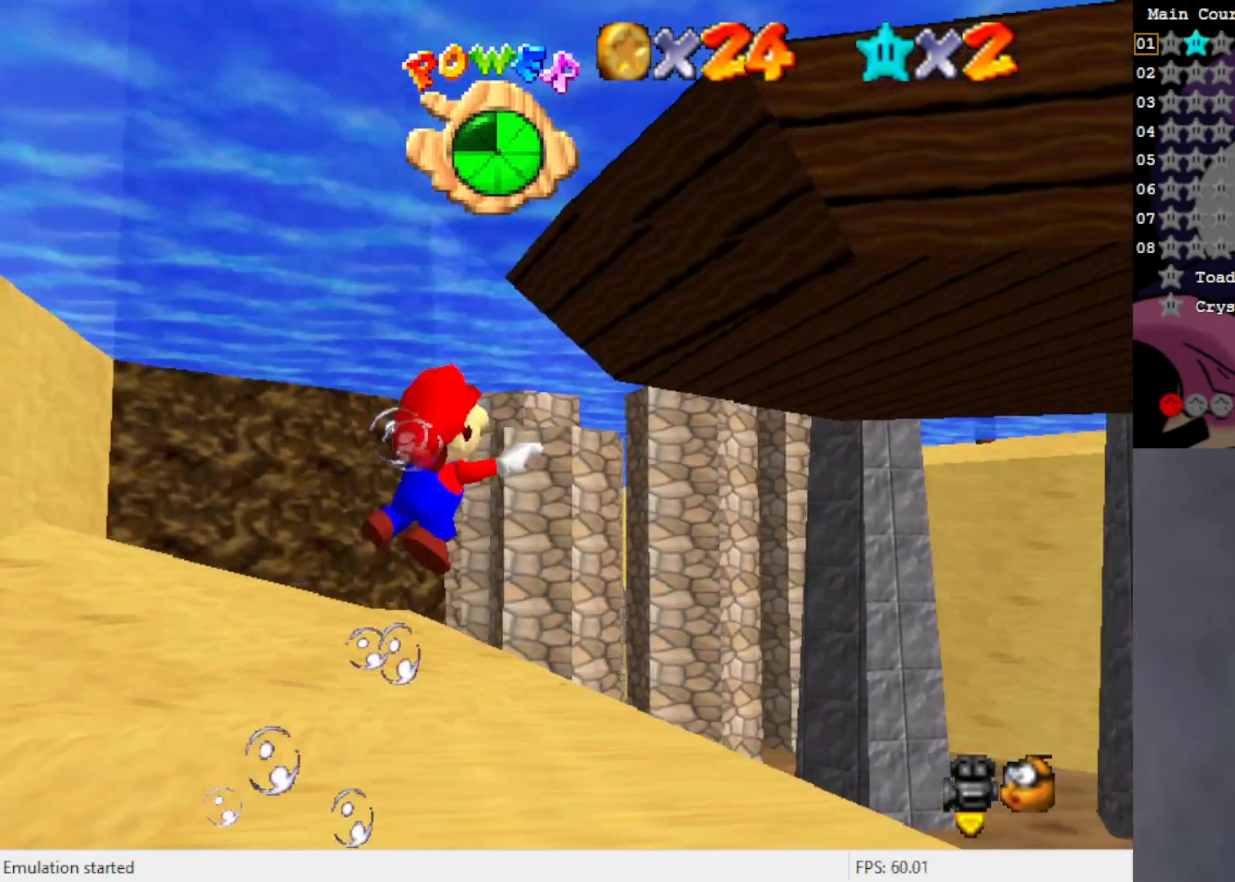
{"buttons": ["A"], "left_stick": "center", "events": [[167, "A", "up"], [417, "A", "down"], [417, "left_stick", "center"]]}
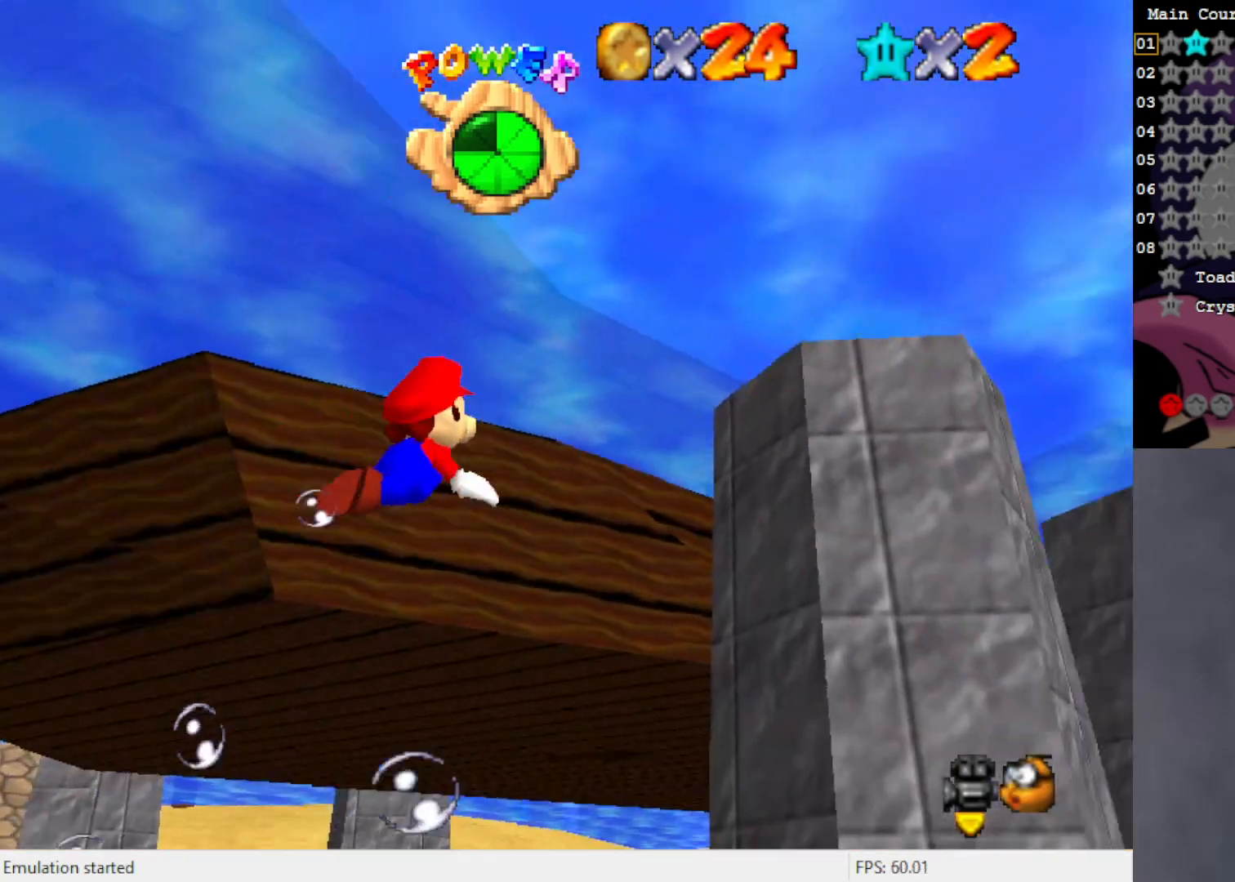
{"buttons": [], "left_stick": "down", "events": [[300, "A", "up"], [300, "left_stick", "down"]]}
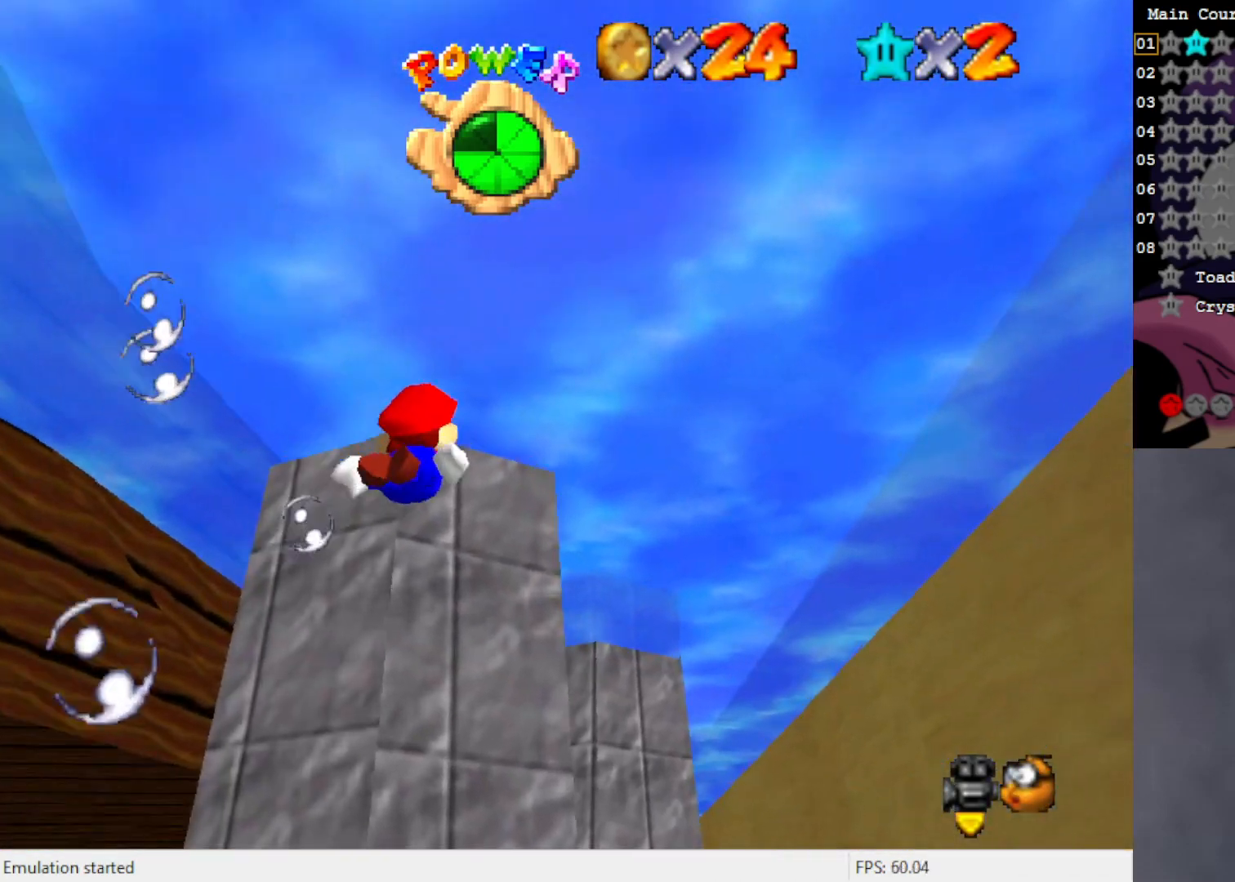
{"buttons": [], "left_stick": "center", "events": [[50, "A", "down"], [250, "left_stick", "center"], [300, "left_stick", "left"], [483, "A", "up"], [483, "left_stick", "center"]]}
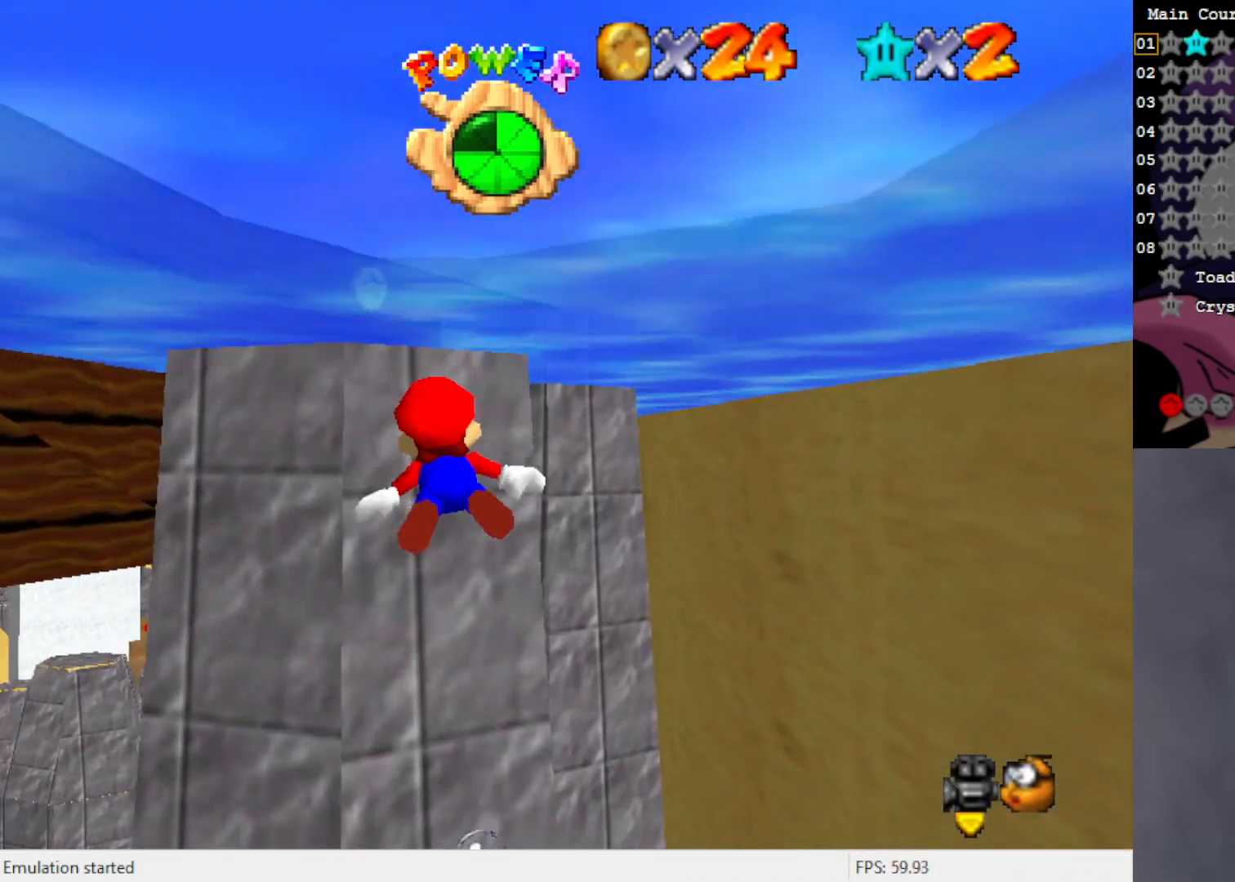
{"buttons": [], "left_stick": "center", "events": []}
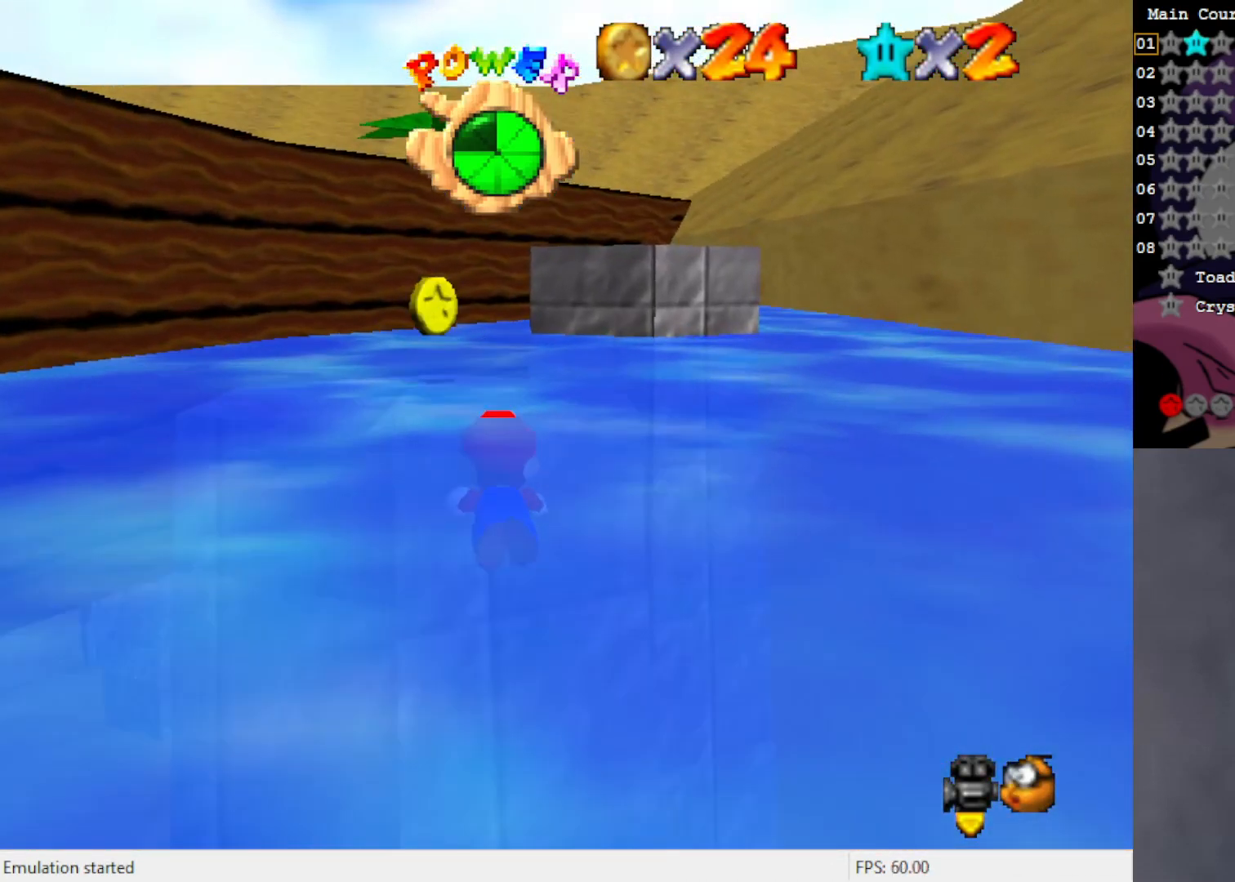
{"buttons": [], "left_stick": "down", "events": [[33, "left_stick", "left"], [250, "left_stick", "down"], [400, "A", "down"], [483, "A", "up"]]}
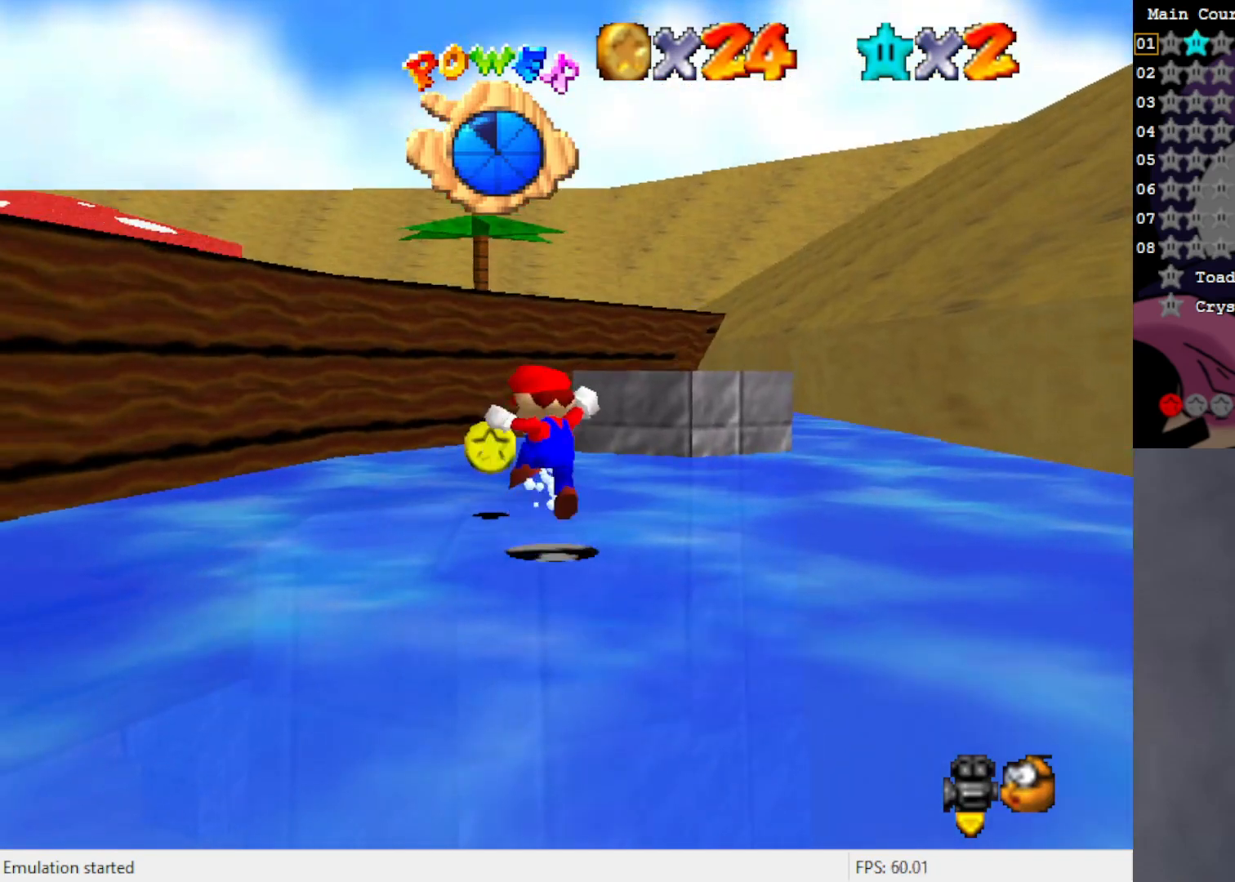
{"buttons": [], "left_stick": "up-left", "events": [[250, "left_stick", "up-left"]]}
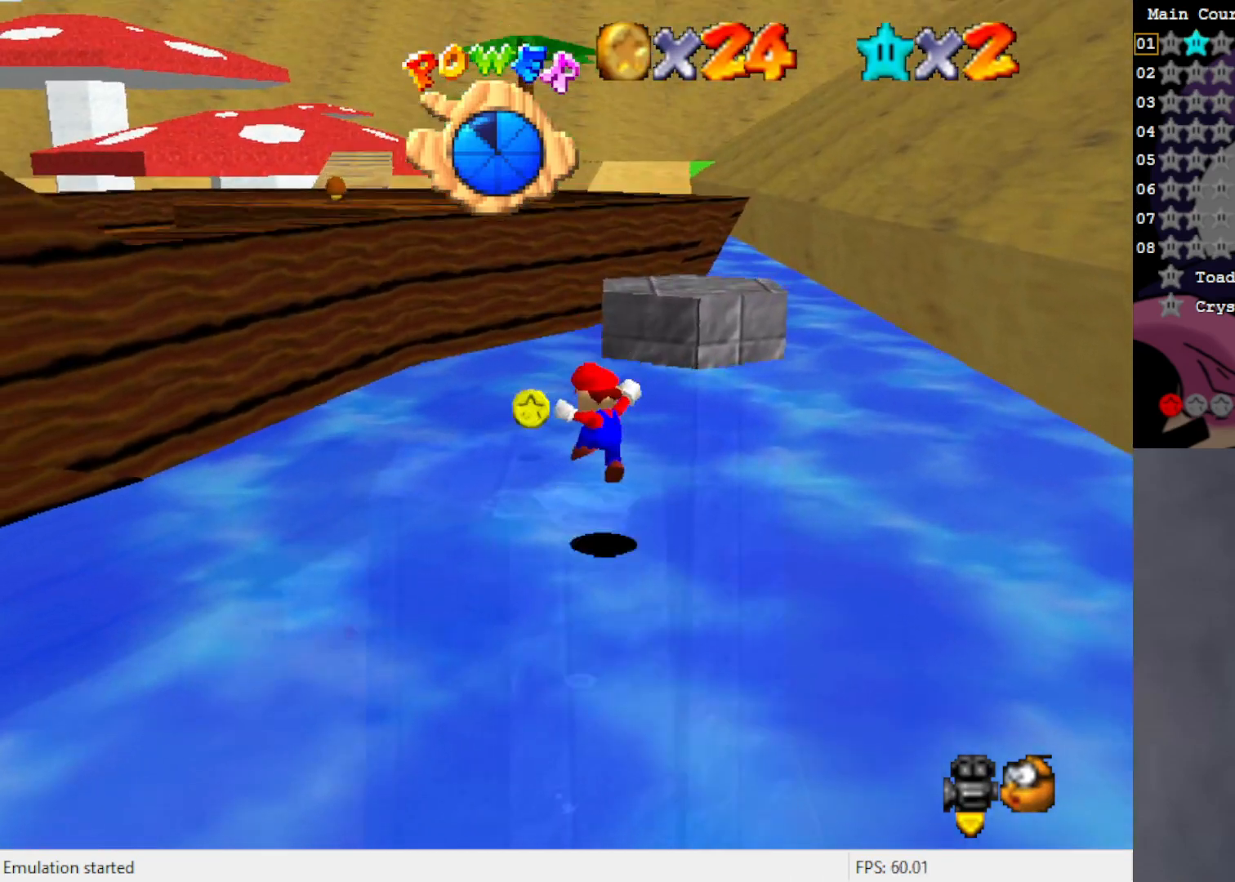
{"buttons": [], "left_stick": "center", "events": [[333, "left_stick", "center"]]}
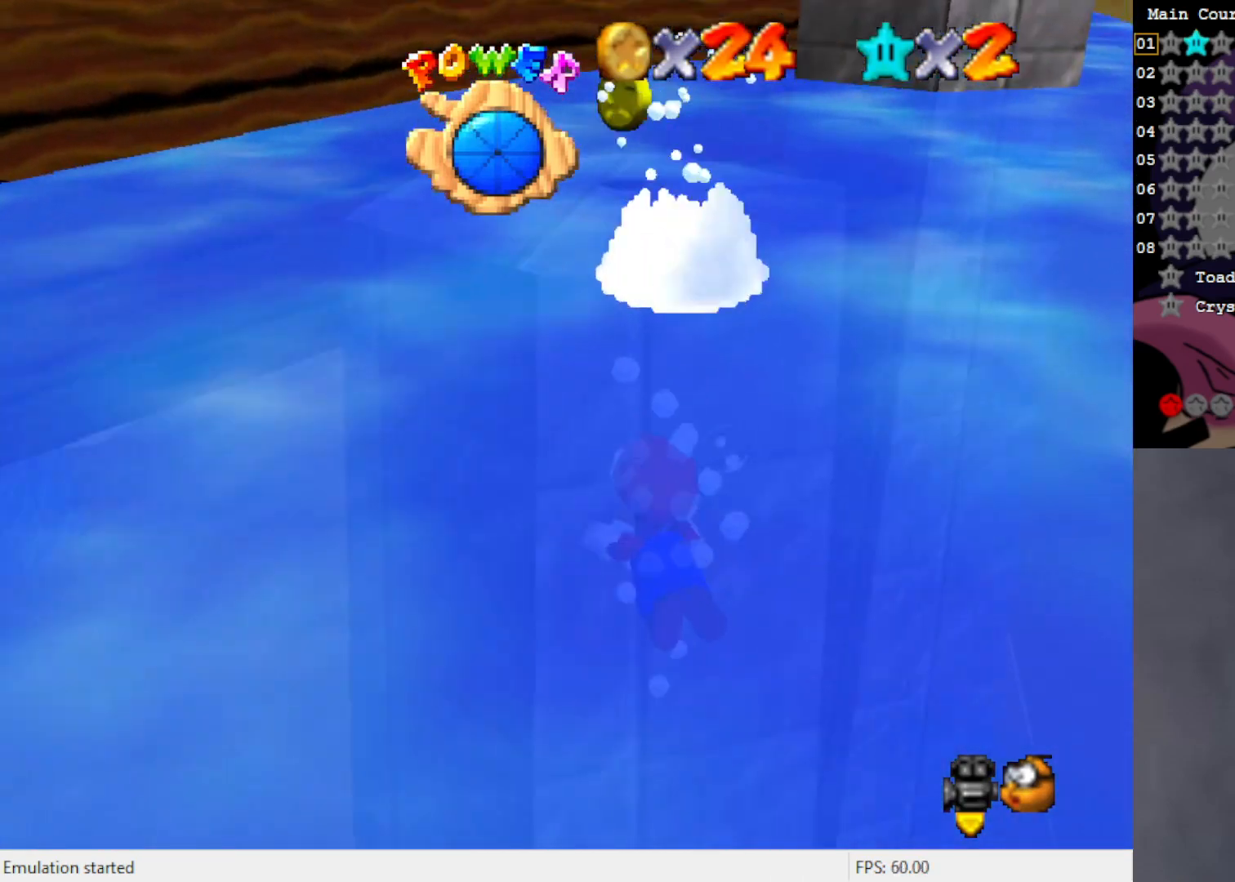
{"buttons": [], "left_stick": "center", "events": [[100, "A", "down"], [450, "A", "up"]]}
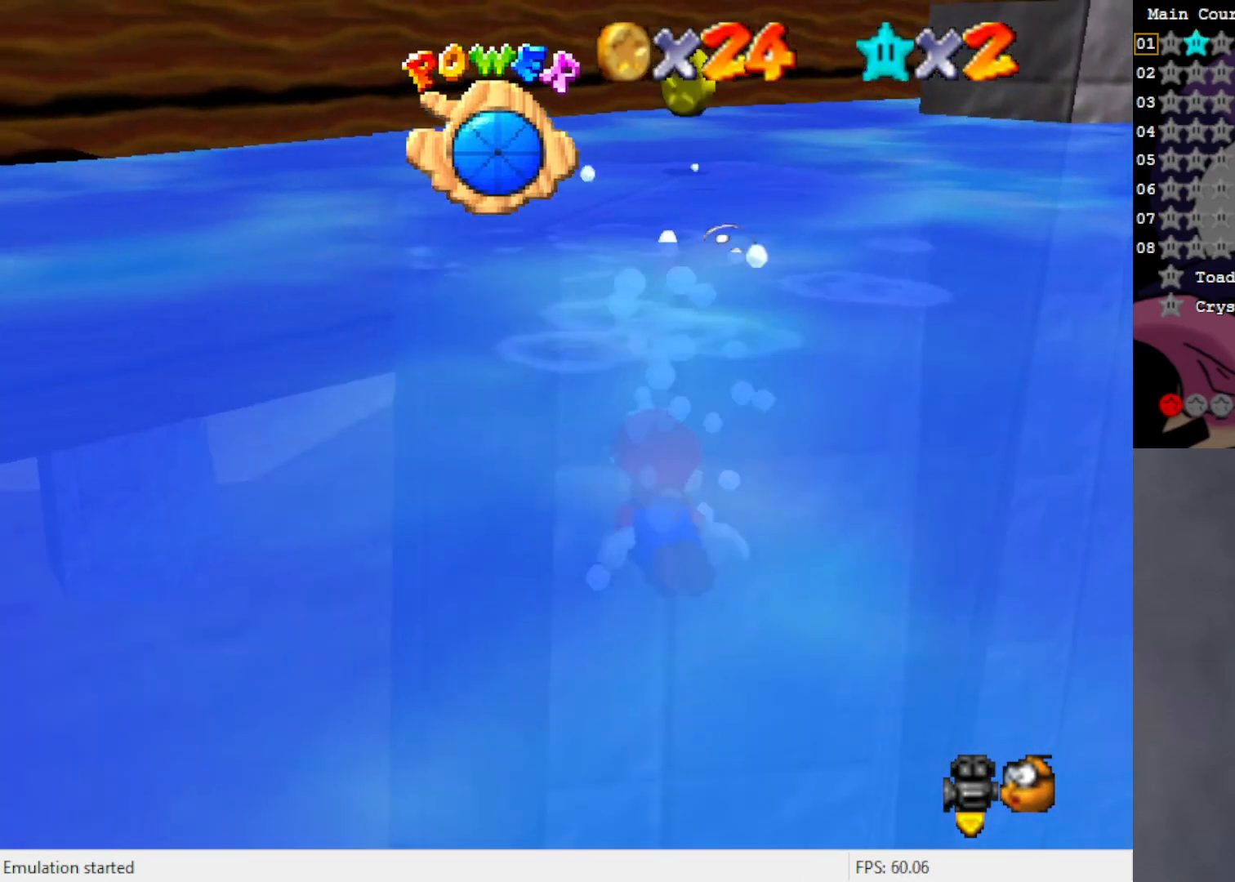
{"buttons": [], "left_stick": "center", "events": [[67, "left_stick", "up"], [267, "left_stick", "center"], [350, "B", "down"], [450, "B", "up"]]}
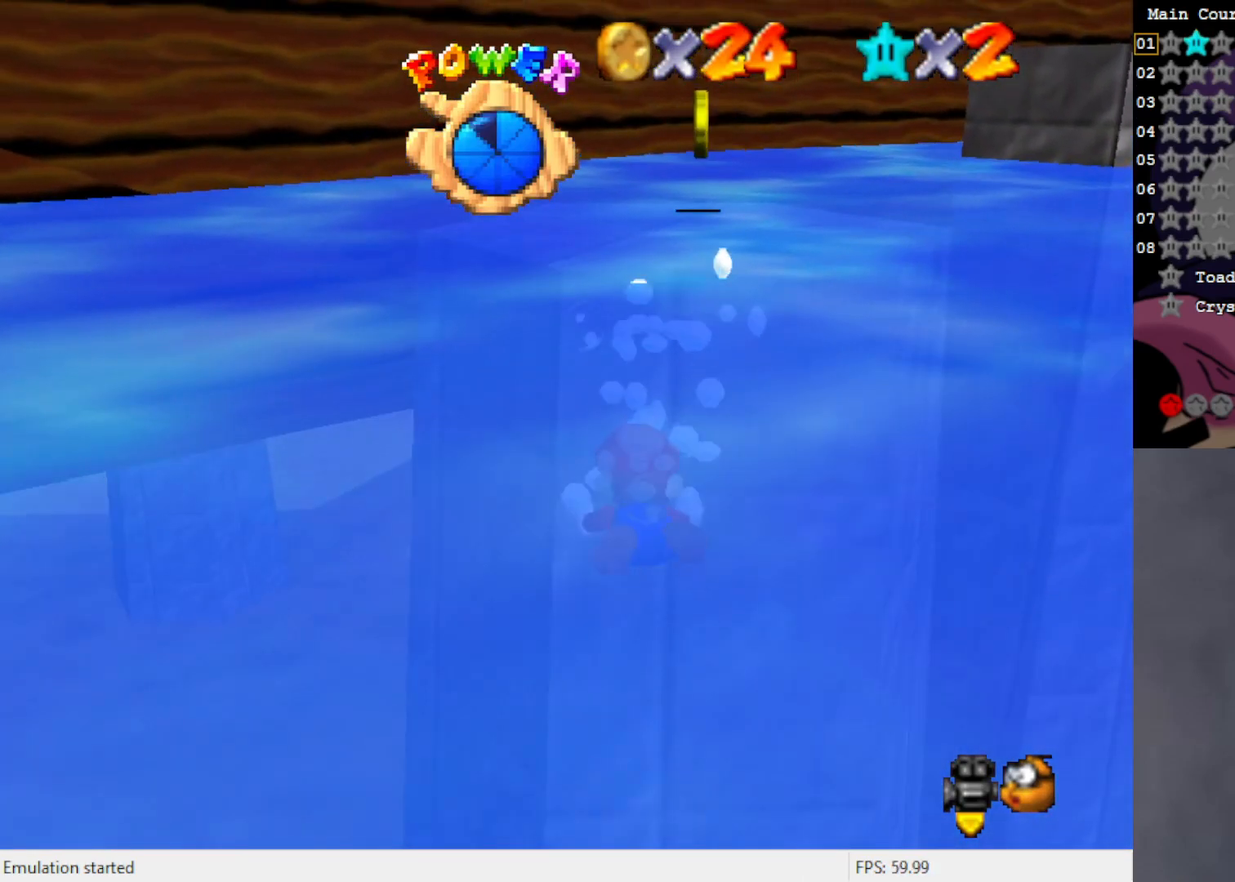
{"buttons": [], "left_stick": "up", "events": [[33, "left_stick", "up"], [167, "left_stick", "center"], [250, "left_stick", "up"]]}
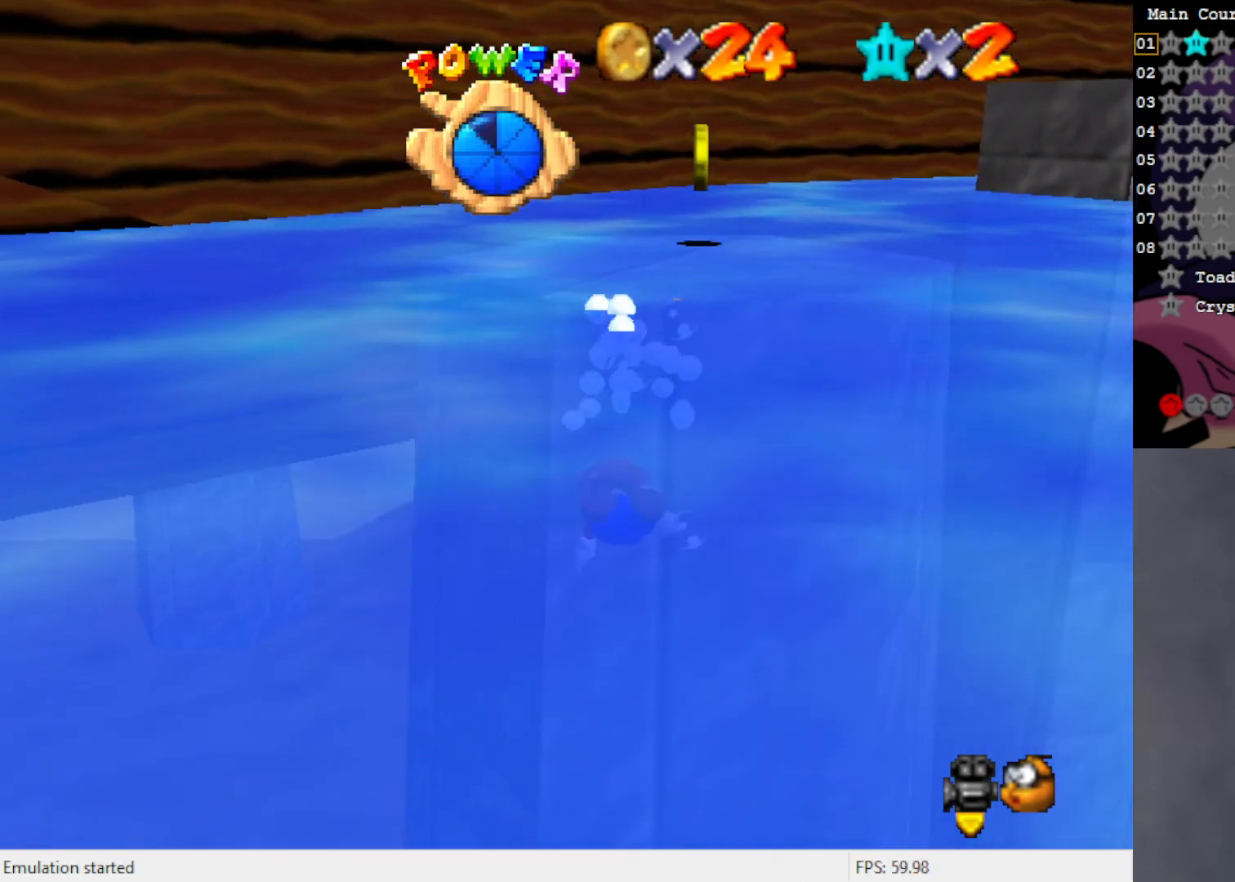
{"buttons": [], "left_stick": "center", "events": [[167, "left_stick", "center"]]}
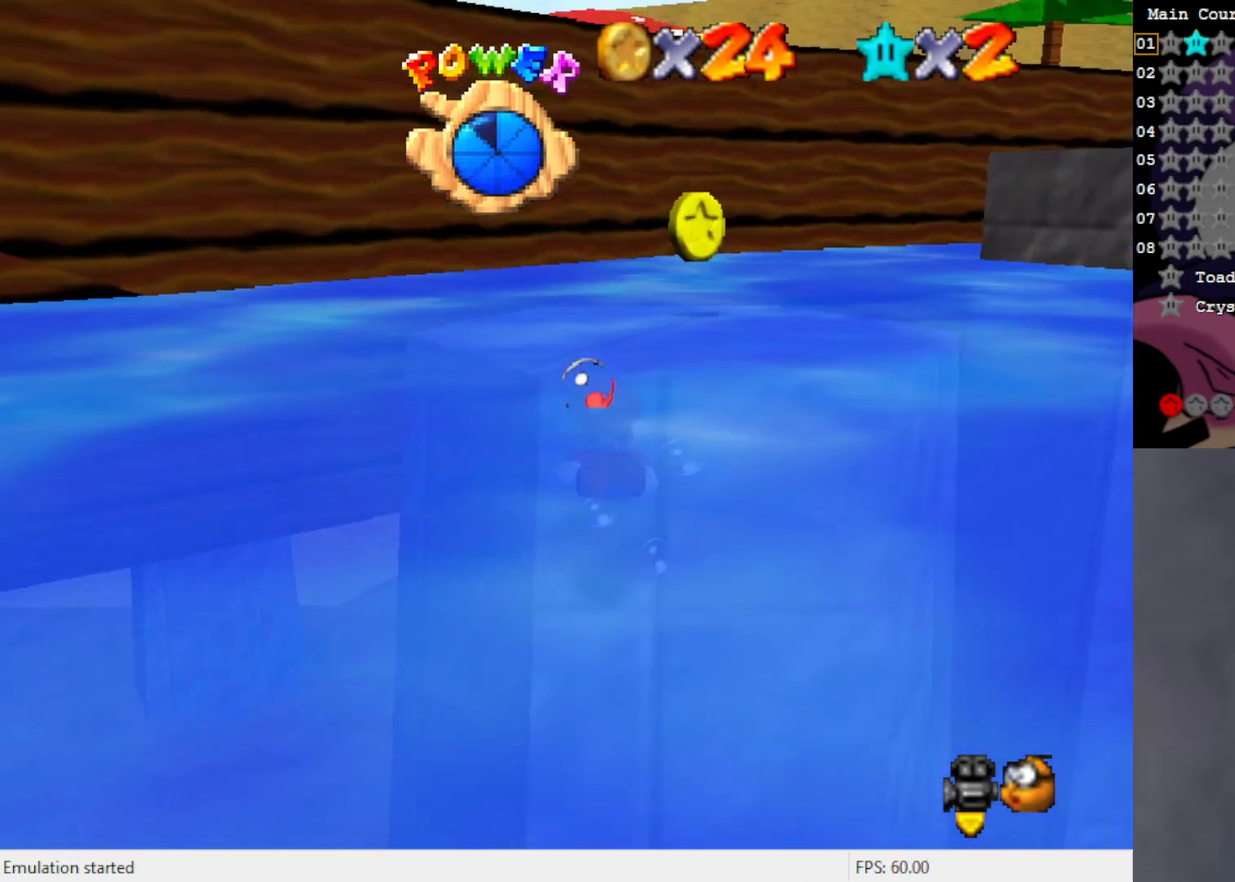
{"buttons": [], "left_stick": "center", "events": [[367, "left_stick", "up"], [483, "left_stick", "center"]]}
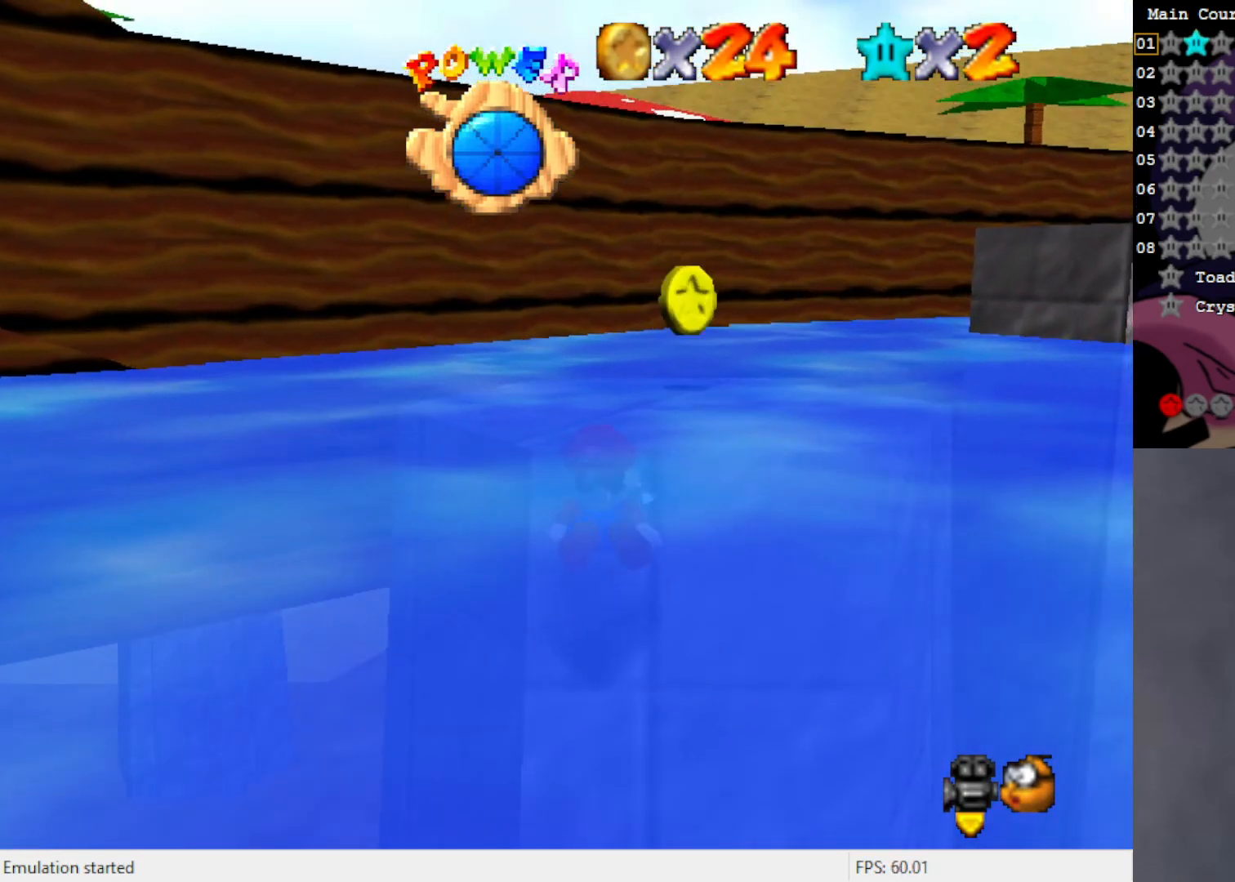
{"buttons": [], "left_stick": "center", "events": [[17, "B", "down"], [100, "B", "up"], [133, "left_stick", "up"], [450, "left_stick", "center"]]}
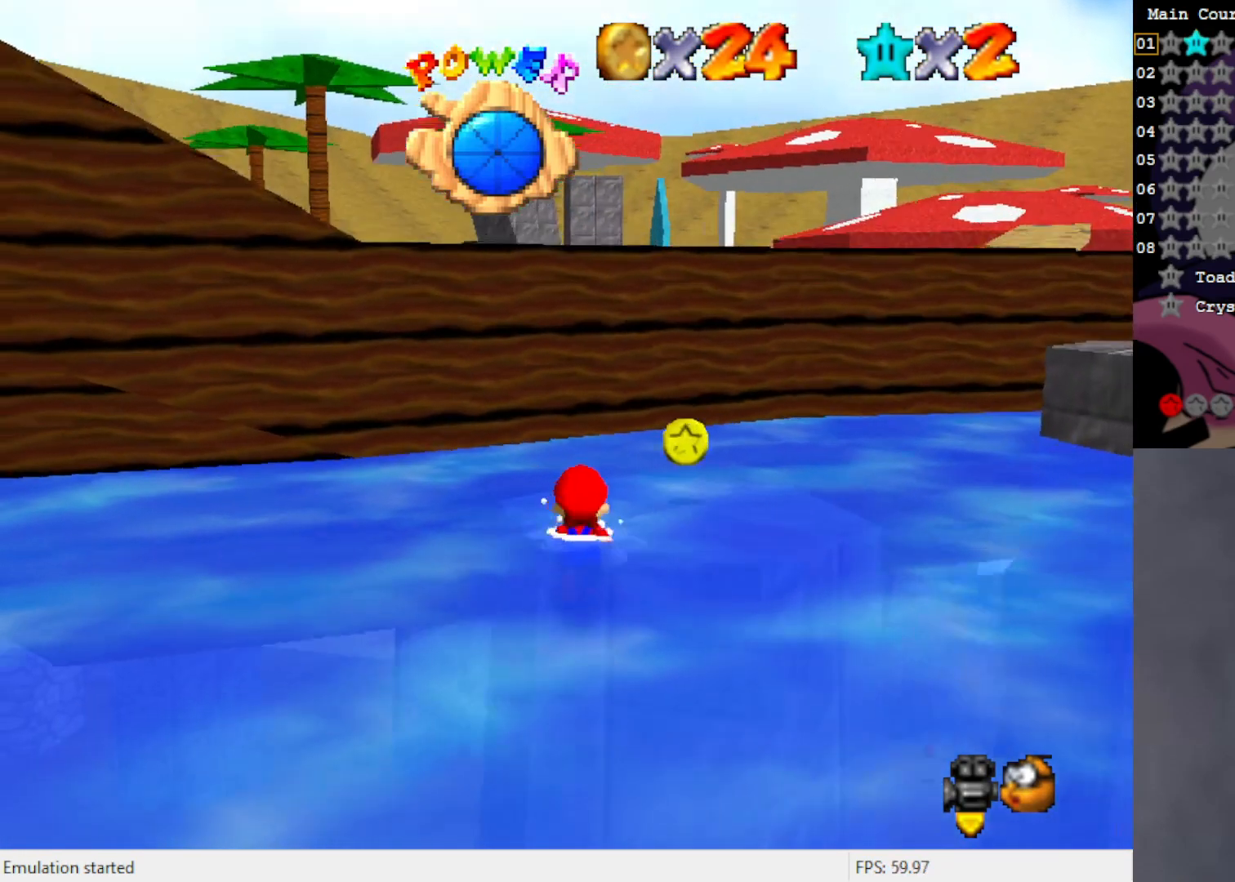
{"buttons": ["A"], "left_stick": "center", "events": [[100, "left_stick", "up"], [433, "left_stick", "center"], [500, "A", "down"]]}
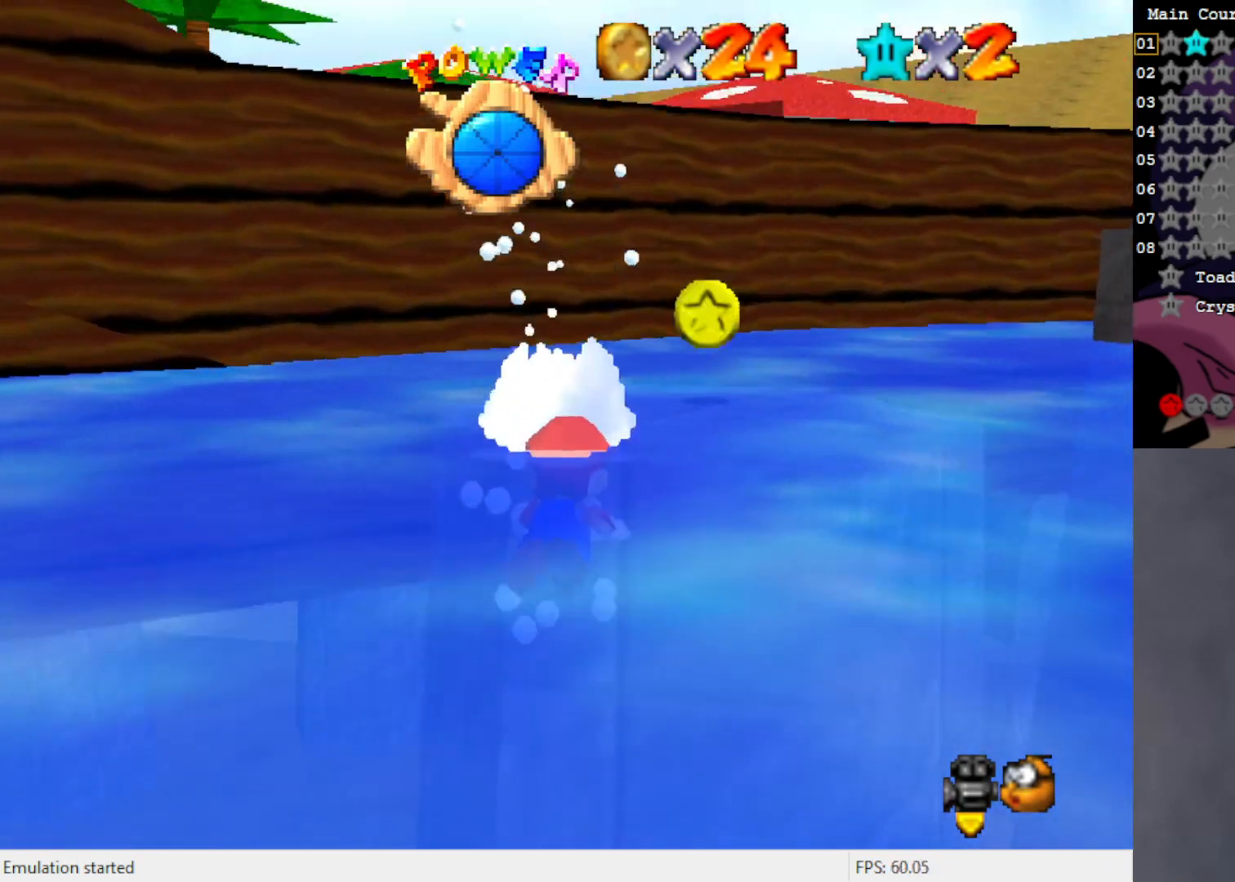
{"buttons": [], "left_stick": "up", "events": [[100, "left_stick", "up"], [200, "A", "up"]]}
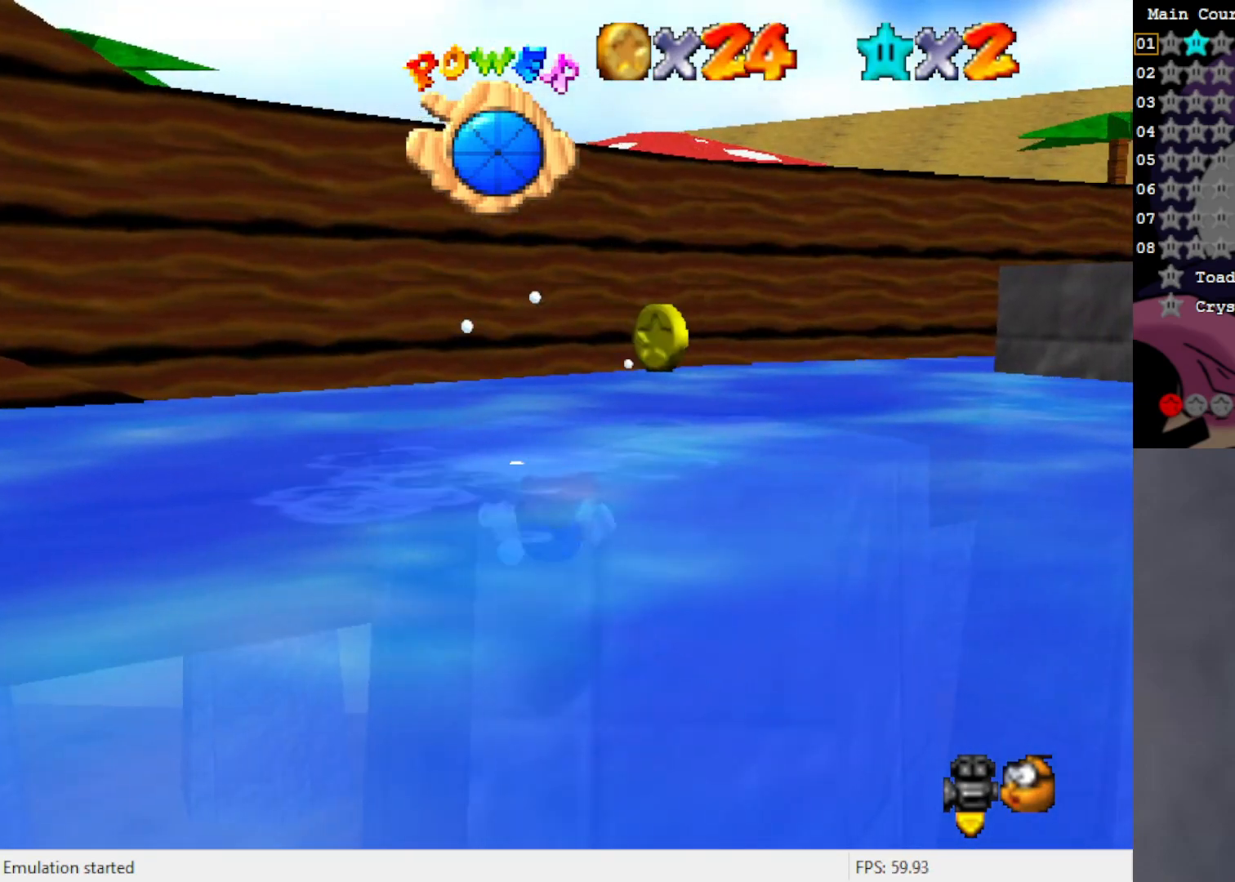
{"buttons": [], "left_stick": "up", "events": []}
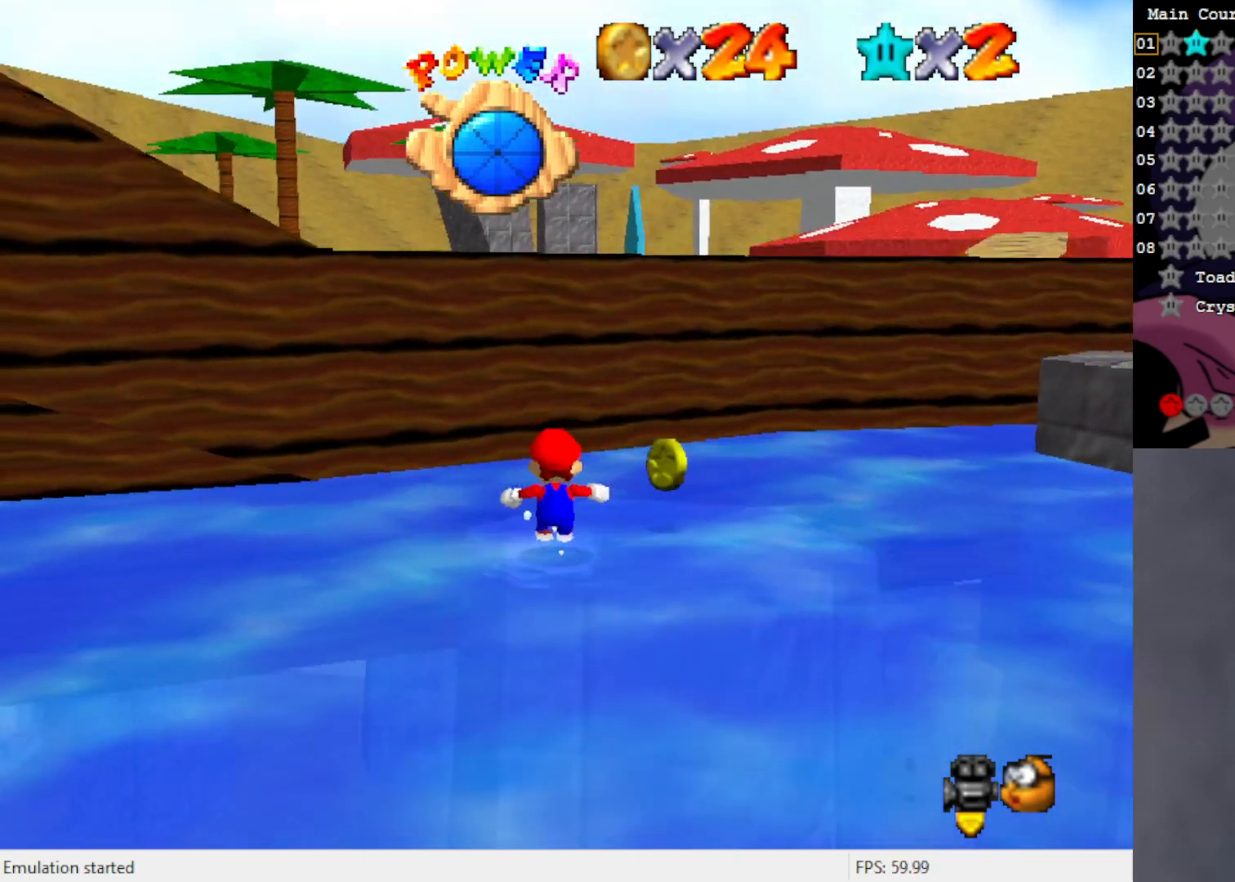
{"buttons": ["A"], "left_stick": "down-right", "events": [[67, "A", "down"], [67, "left_stick", "center"], [250, "left_stick", "down-right"]]}
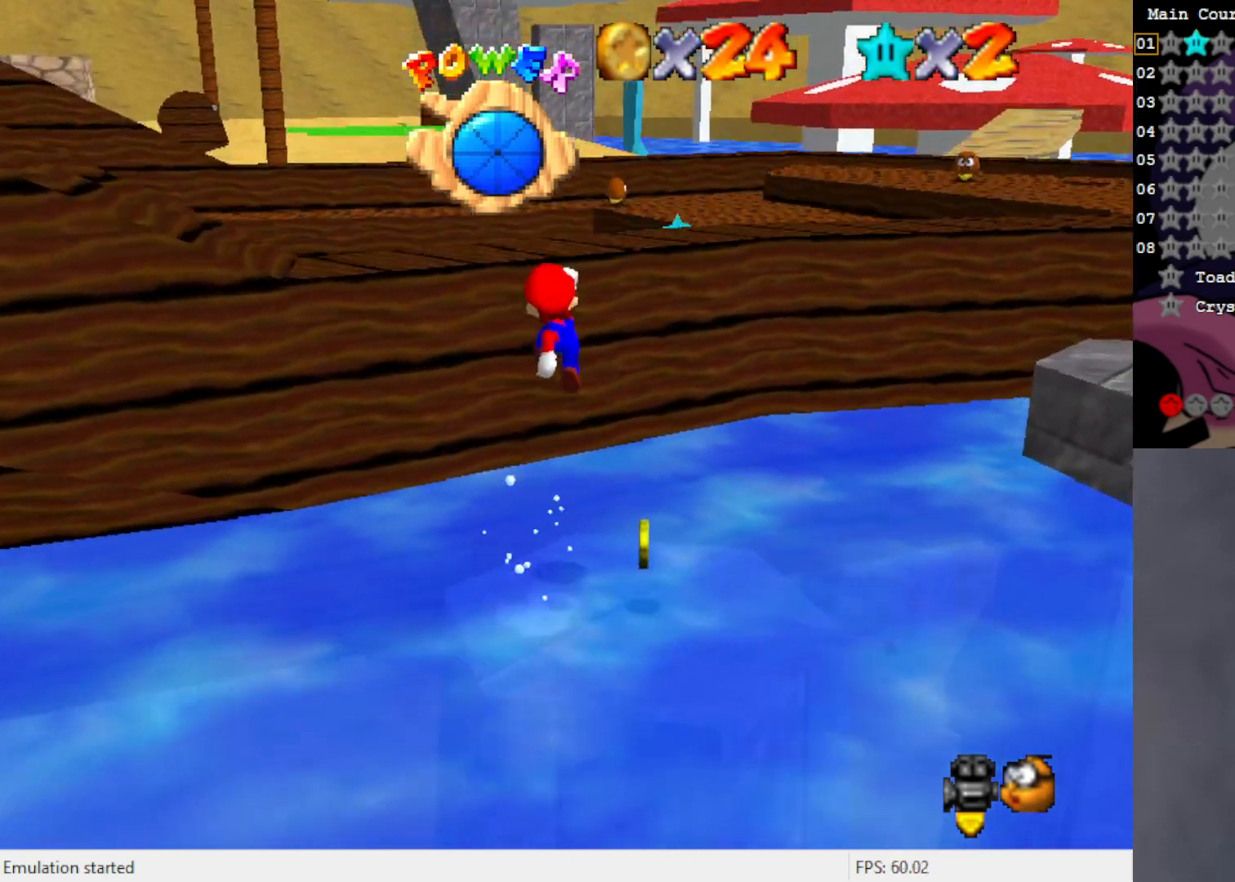
{"buttons": ["A"], "left_stick": "down-right", "events": [[217, "A", "up"], [467, "A", "down"]]}
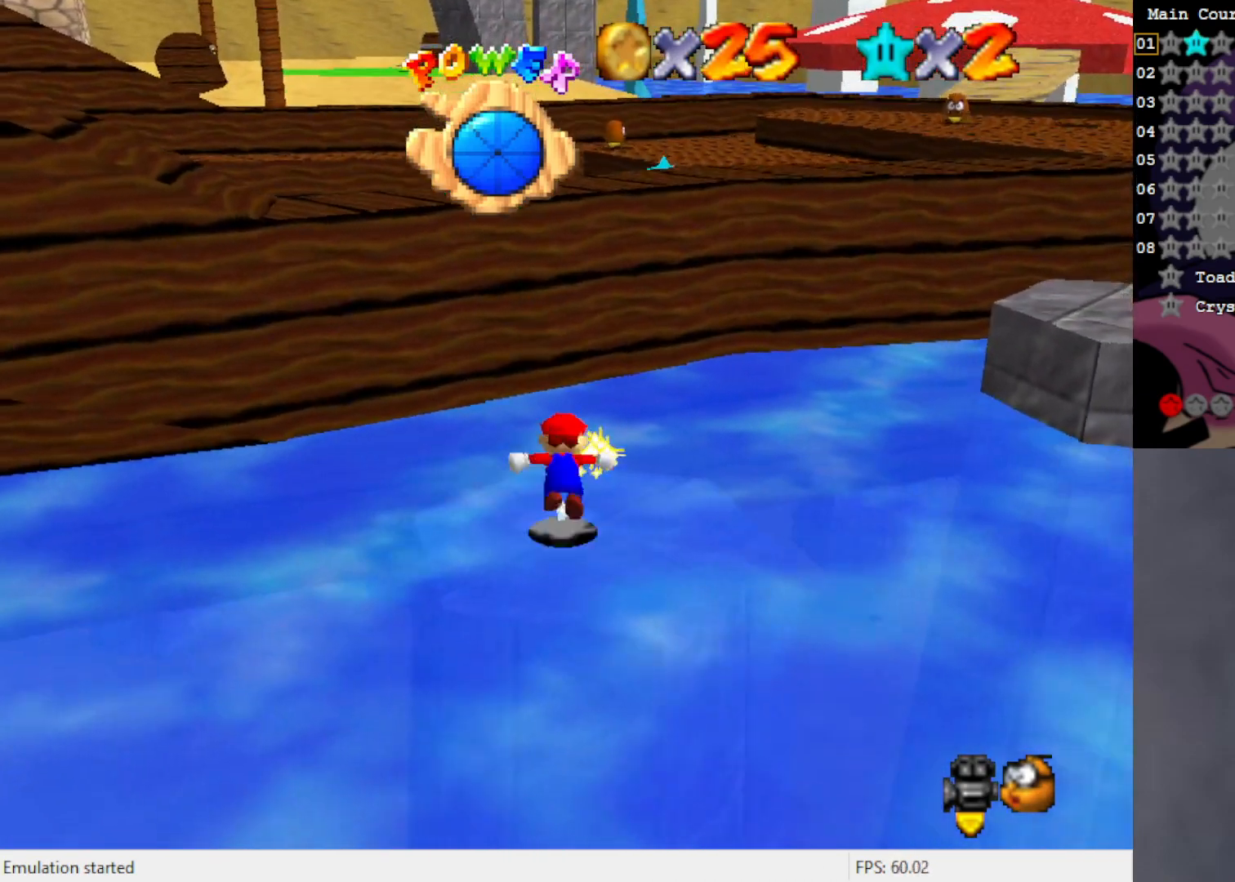
{"buttons": ["A"], "left_stick": "up", "events": [[100, "left_stick", "center"], [167, "left_stick", "up"]]}
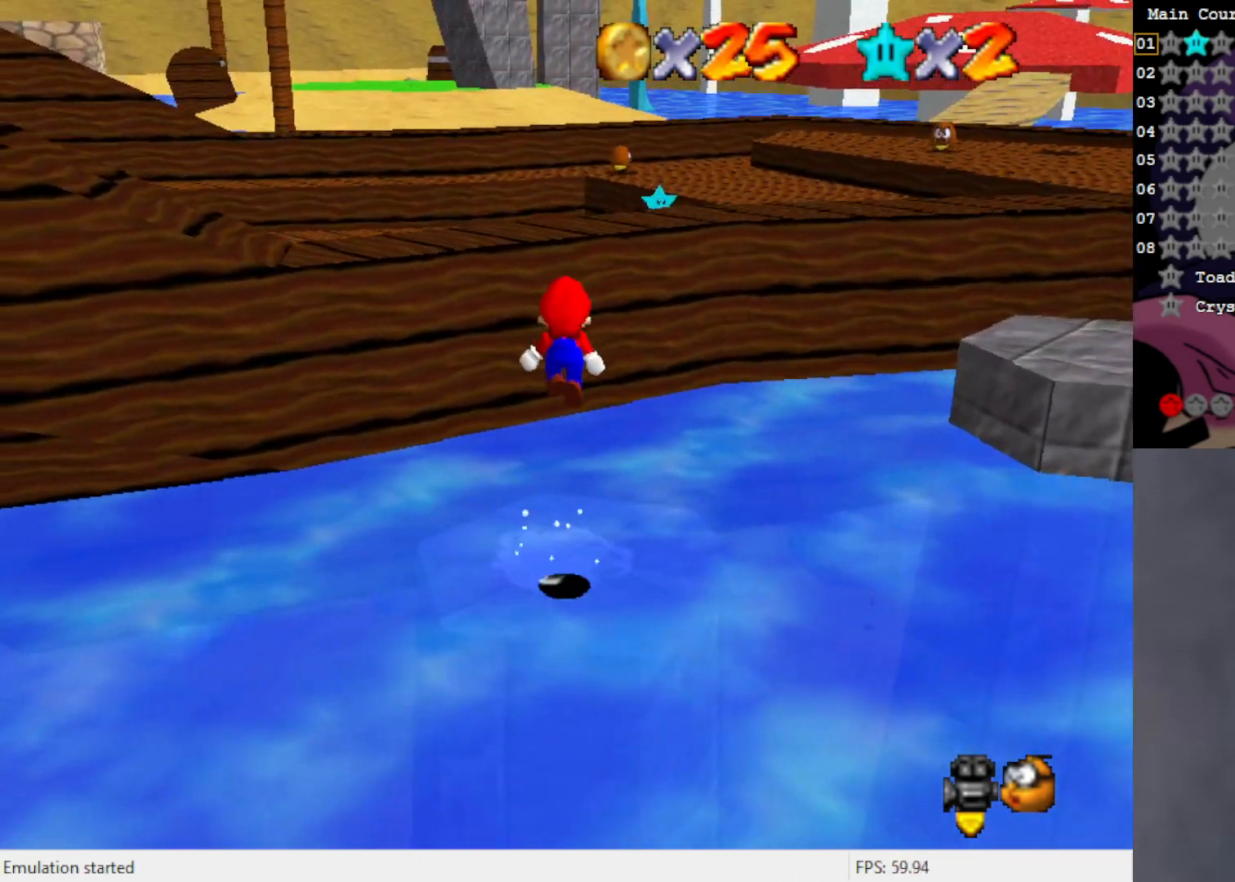
{"buttons": [], "left_stick": "up-left", "events": [[17, "B", "down"], [117, "B", "up"], [133, "A", "up"], [200, "left_stick", "center"], [250, "left_stick", "up"], [300, "C_LEFT", "down"], [400, "C_LEFT", "up"], [400, "left_stick", "up-left"]]}
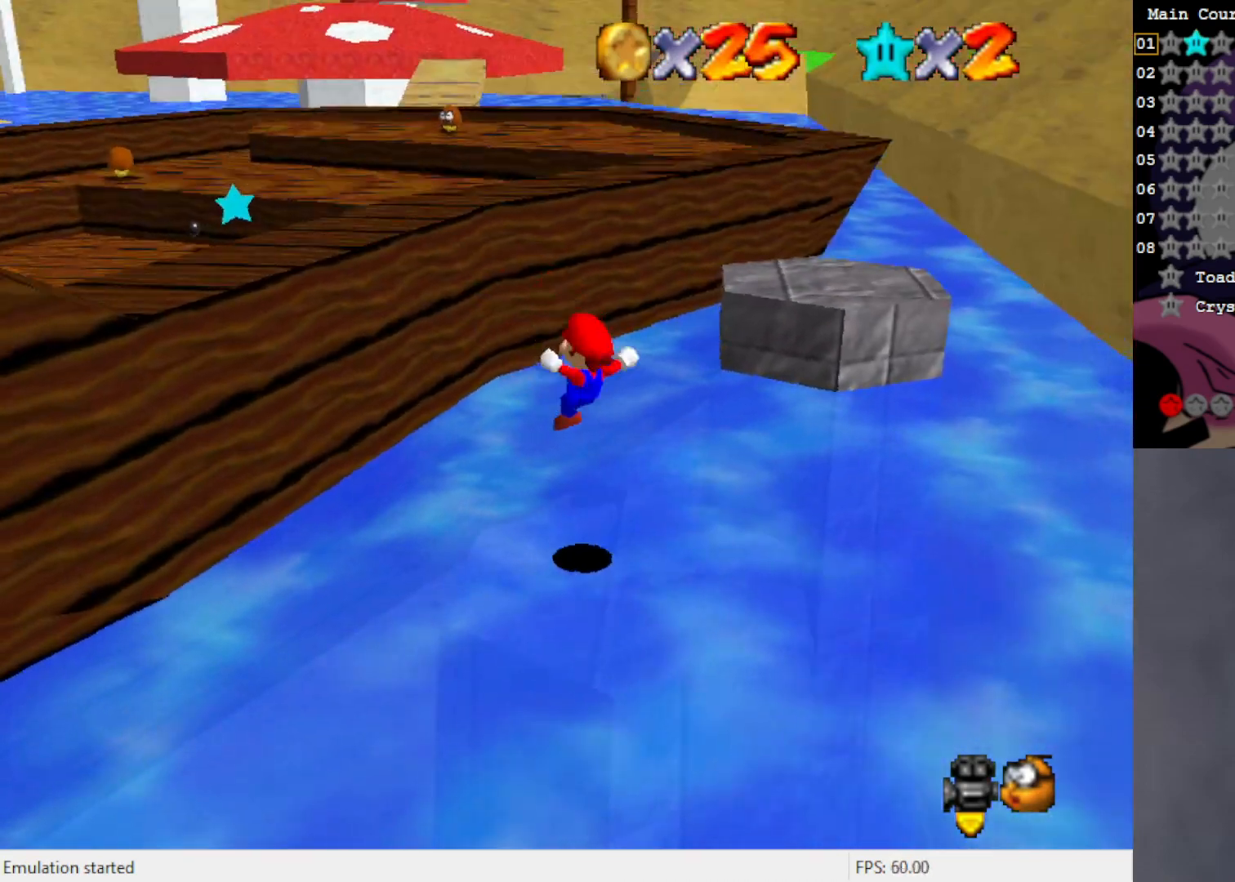
{"buttons": ["A"], "left_stick": "center", "events": [[167, "A", "down"], [483, "left_stick", "center"]]}
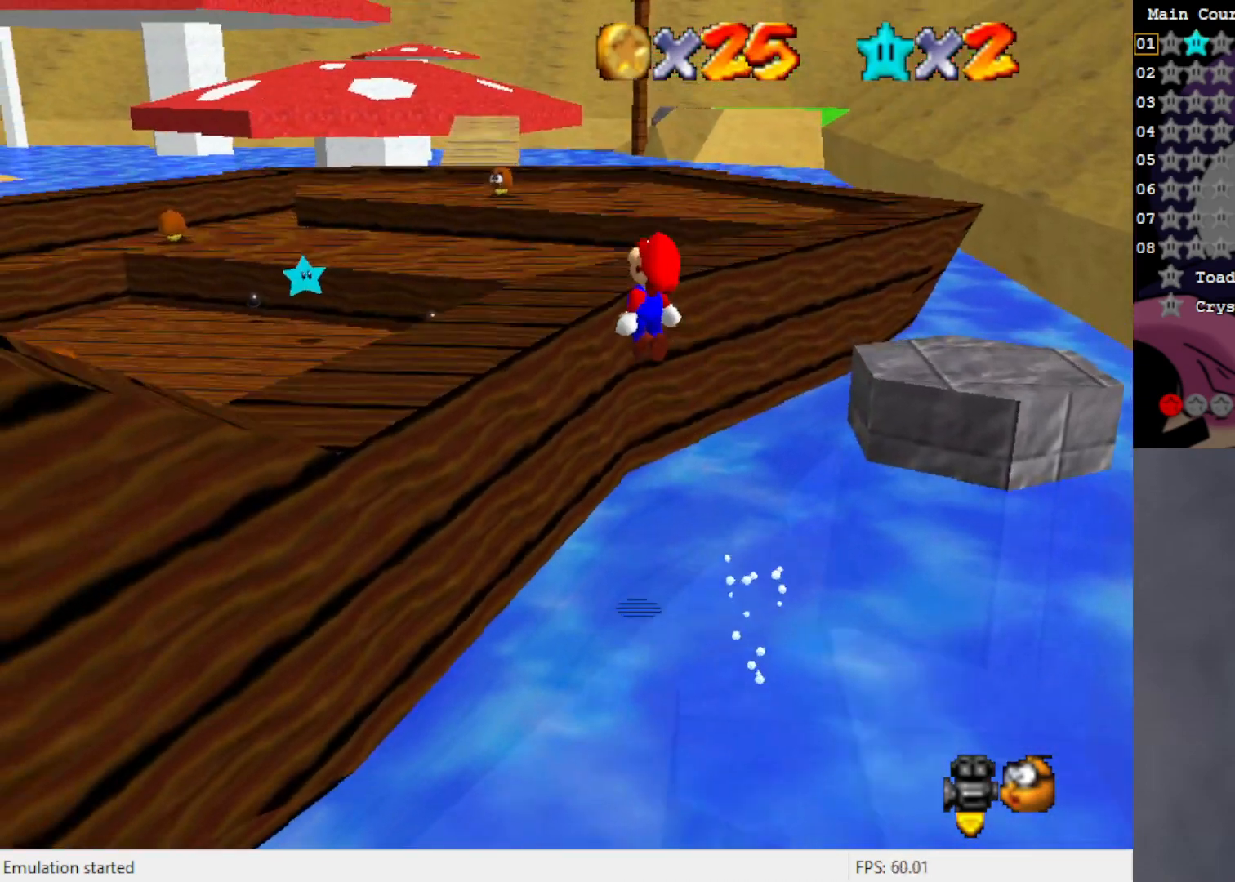
{"buttons": [], "left_stick": "up", "events": [[17, "left_stick", "down-right"], [133, "B", "down"], [133, "left_stick", "center"], [217, "left_stick", "up"], [250, "B", "up"], [300, "A", "up"]]}
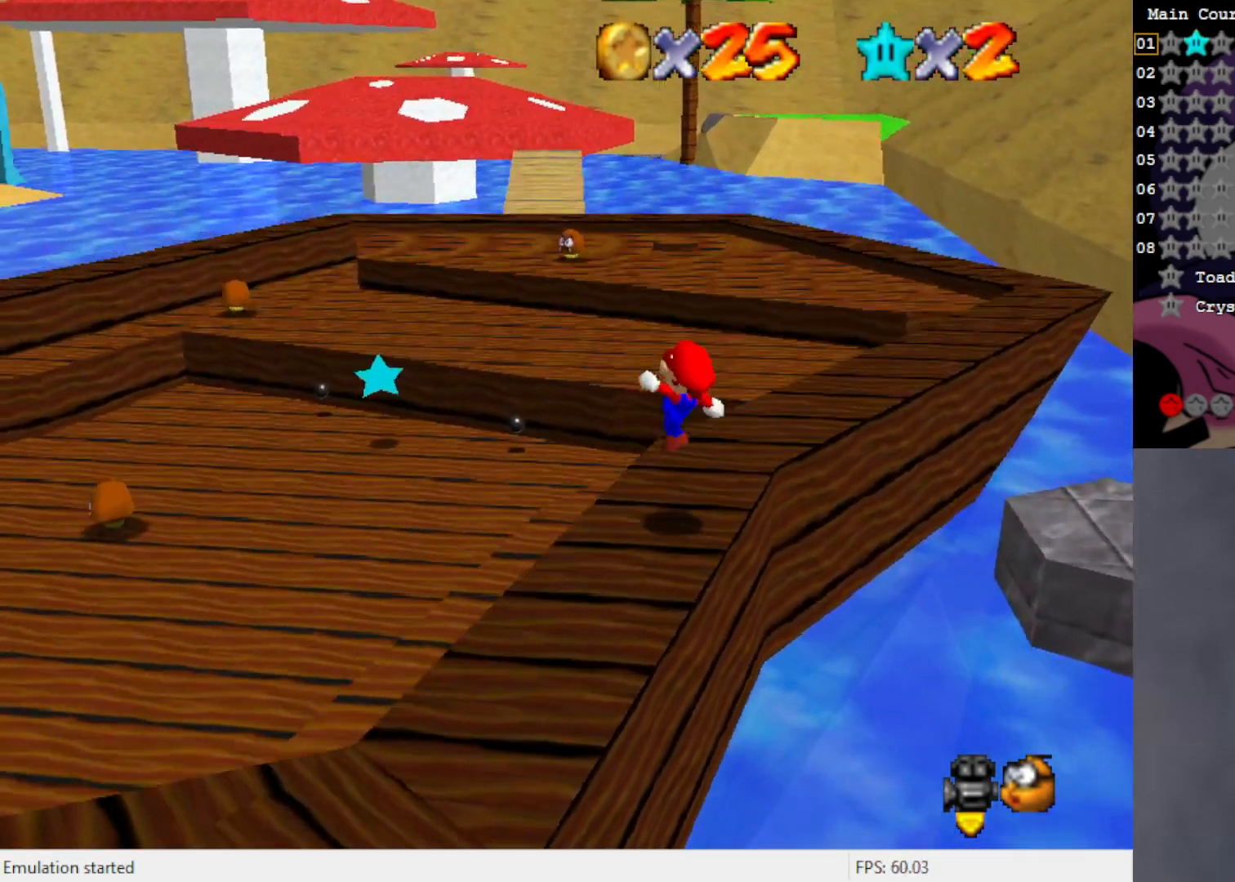
{"buttons": ["A"], "left_stick": "up", "events": [[100, "A", "down"]]}
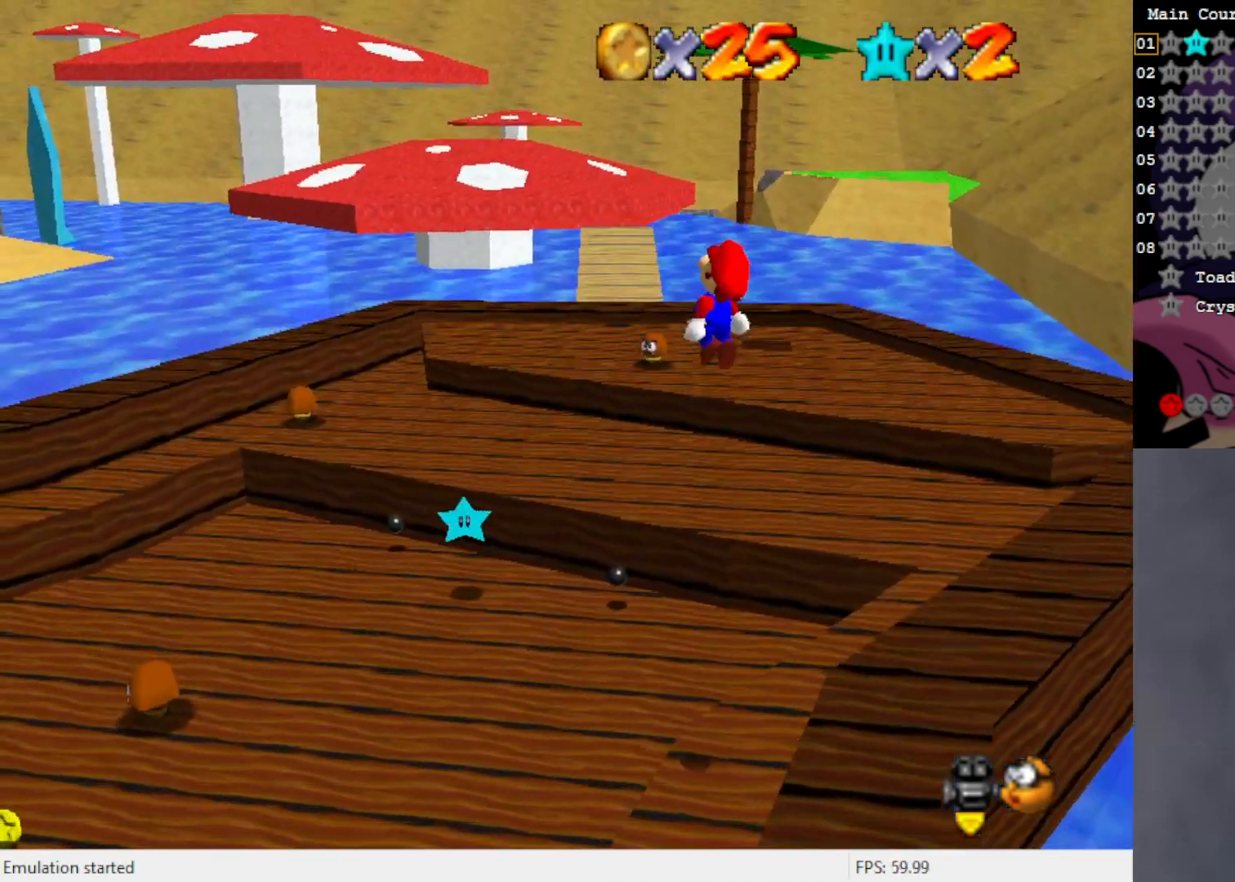
{"buttons": [], "left_stick": "up", "events": [[117, "B", "down"], [233, "B", "up"], [350, "A", "up"]]}
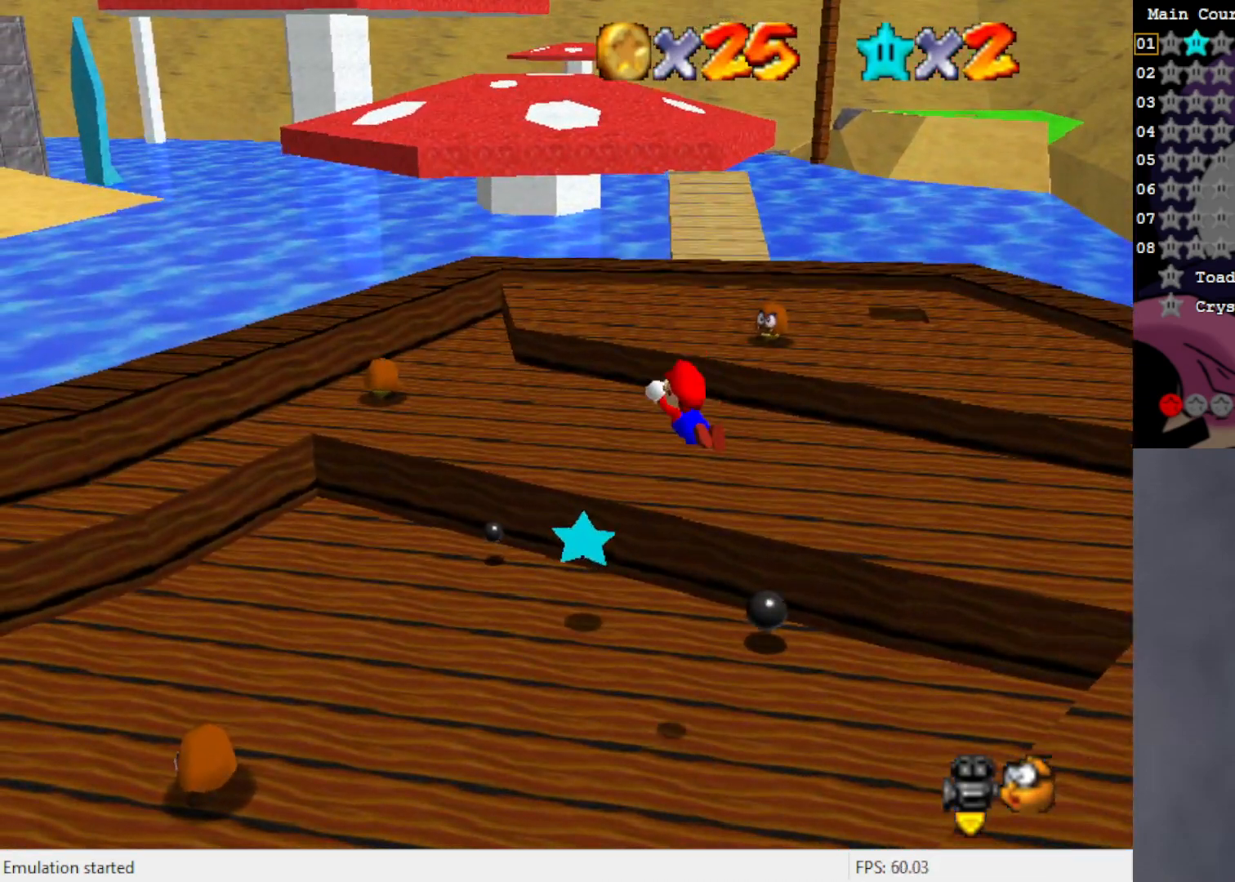
{"buttons": [], "left_stick": "center", "events": [[283, "left_stick", "center"]]}